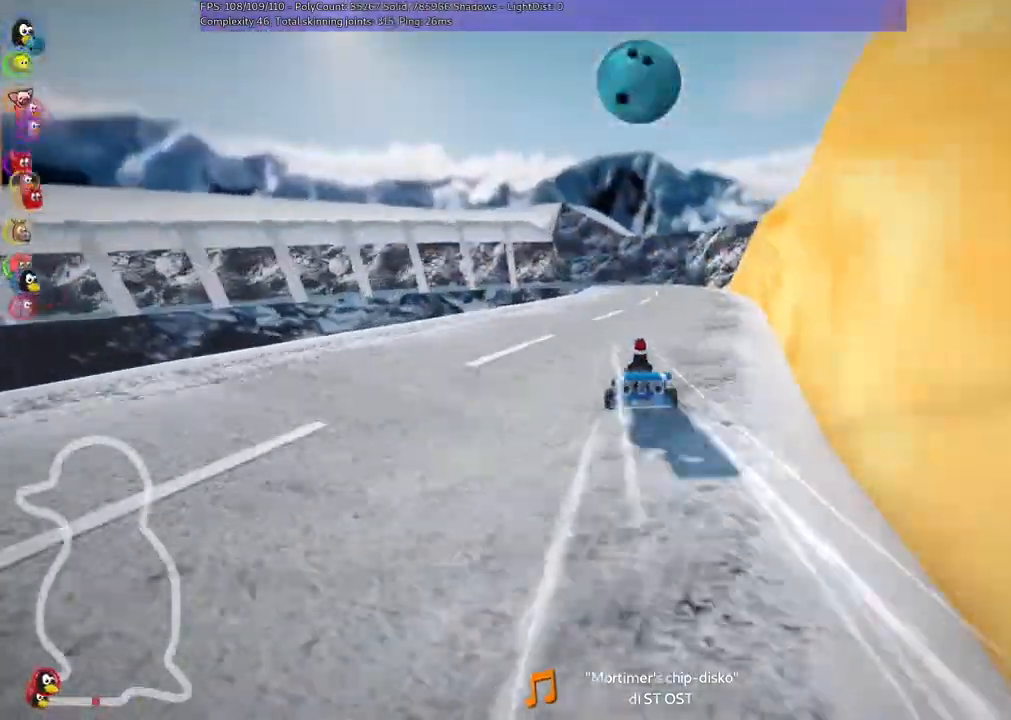
Gameplay with keyboard; each line is a JSON object with the keys held at the frame after it. "events" lists presses ("down") and releases ("up") of "/", "alt_r", "b", "c", "comma", "ctrl_r", "down", "f", "g", "h", "j", "k", "l", "left", "m", "n", "quote", "right", "shift_r", "space", "super", "up" and "v" between this image and that frame as [ms after this image, input, new state], when the widget could be followed in between. No other keys are recorded. Mouse input is not recorded.
{"keys": ["left", "m", "right", "up"], "events": [[433, "left", "down"]]}
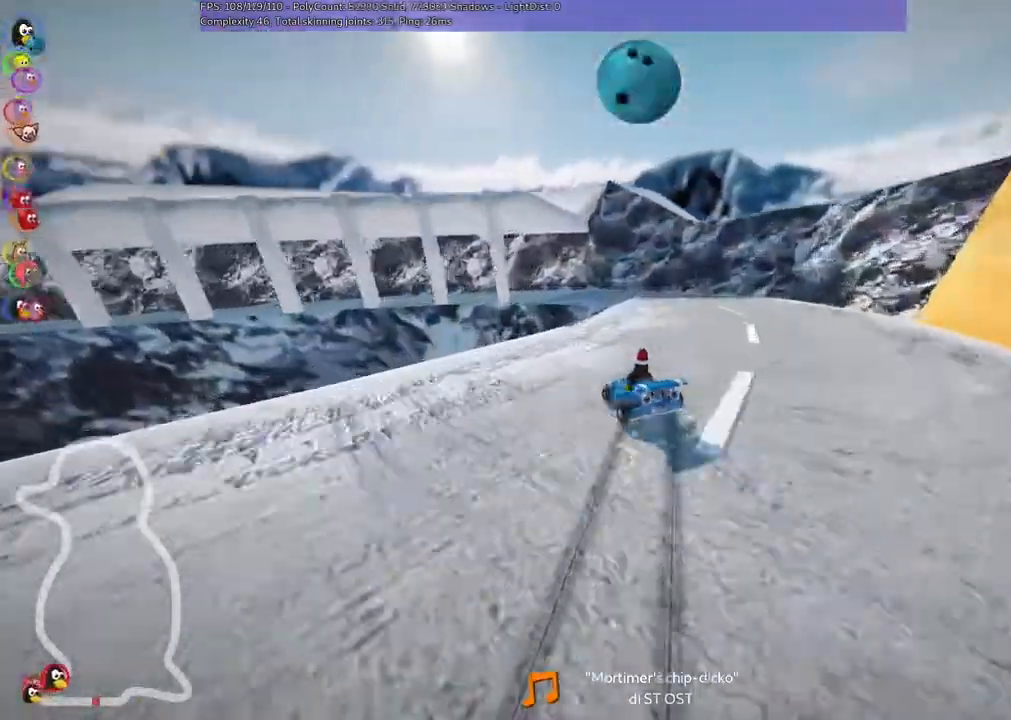
{"keys": ["left", "up"]}
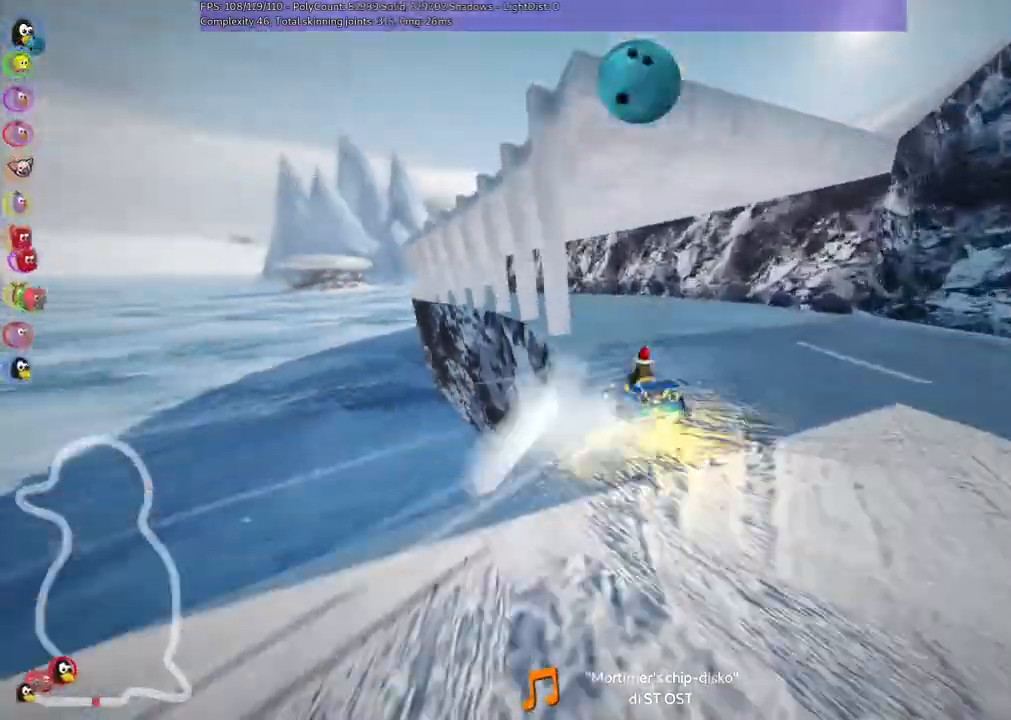
{"keys": ["up"], "events": [[167, "left", "up"], [300, "left", "down"], [500, "left", "up"]]}
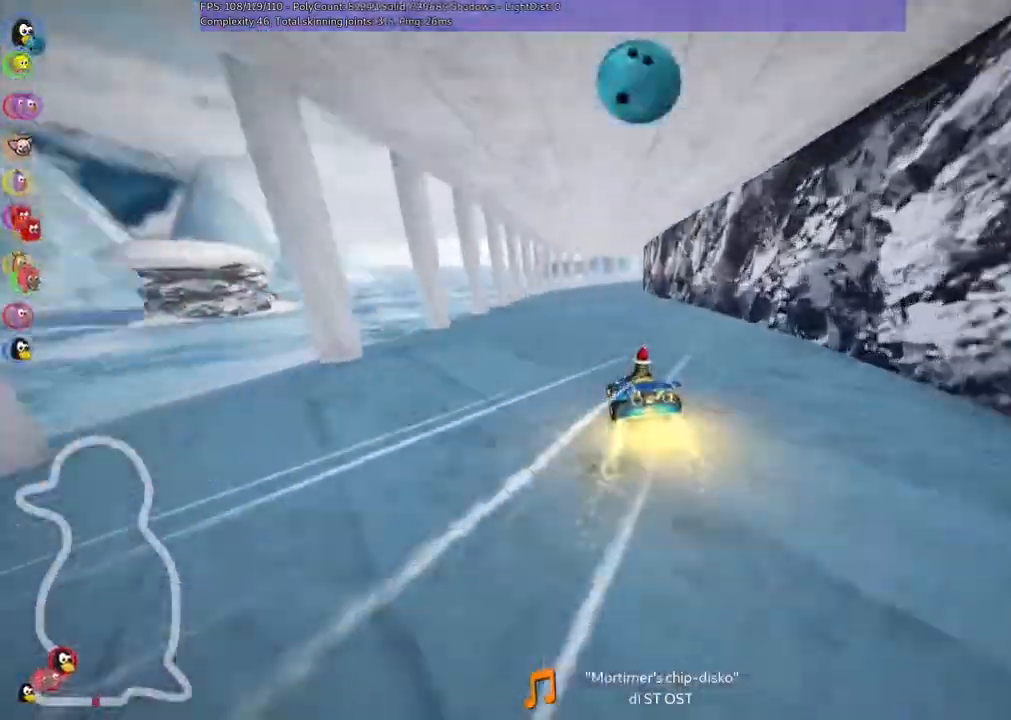
{"keys": ["b", "right", "space", "up"], "events": [[233, "b", "down"], [233, "right", "down"], [333, "right", "up"], [433, "right", "down"], [500, "space", "down"]]}
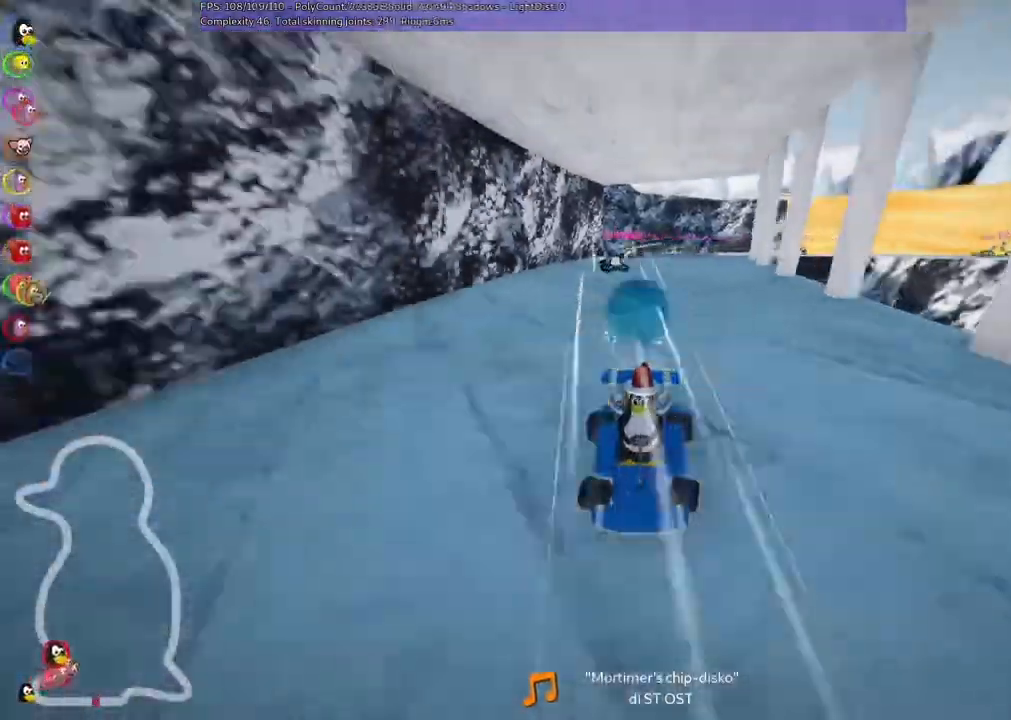
{"keys": ["m", "right", "up"], "events": [[67, "right", "up"], [100, "space", "up"], [200, "b", "up"], [233, "left", "down"], [433, "left", "up"], [433, "right", "down"], [500, "m", "down"]]}
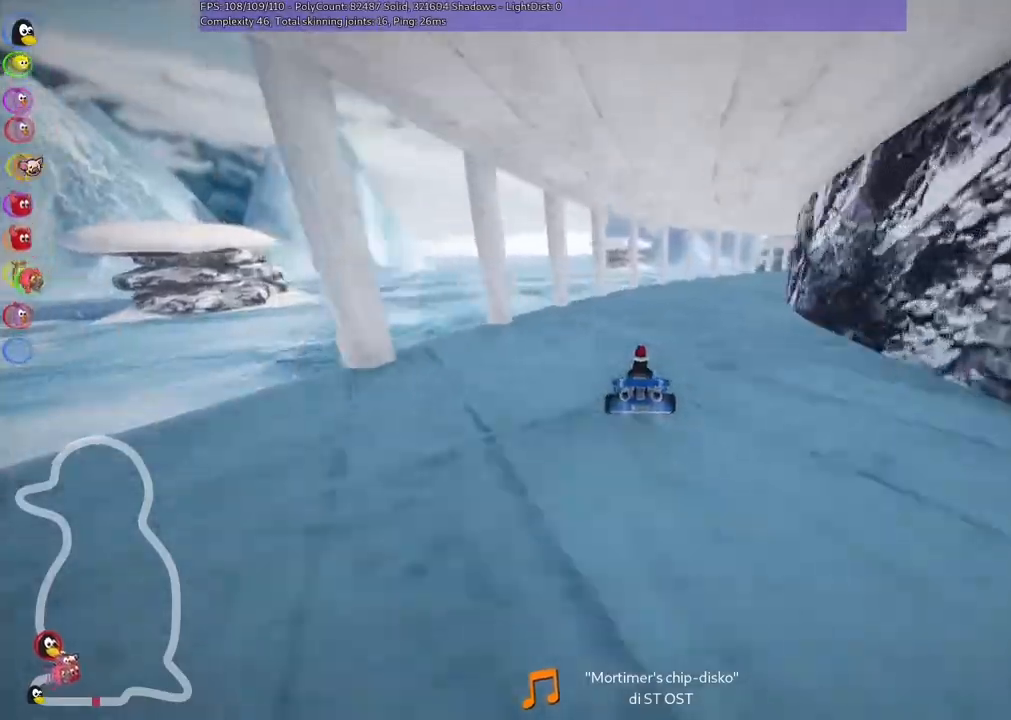
{"keys": ["left", "m", "up"], "events": [[100, "left", "down"], [233, "right", "up"], [267, "right", "down"], [467, "right", "up"]]}
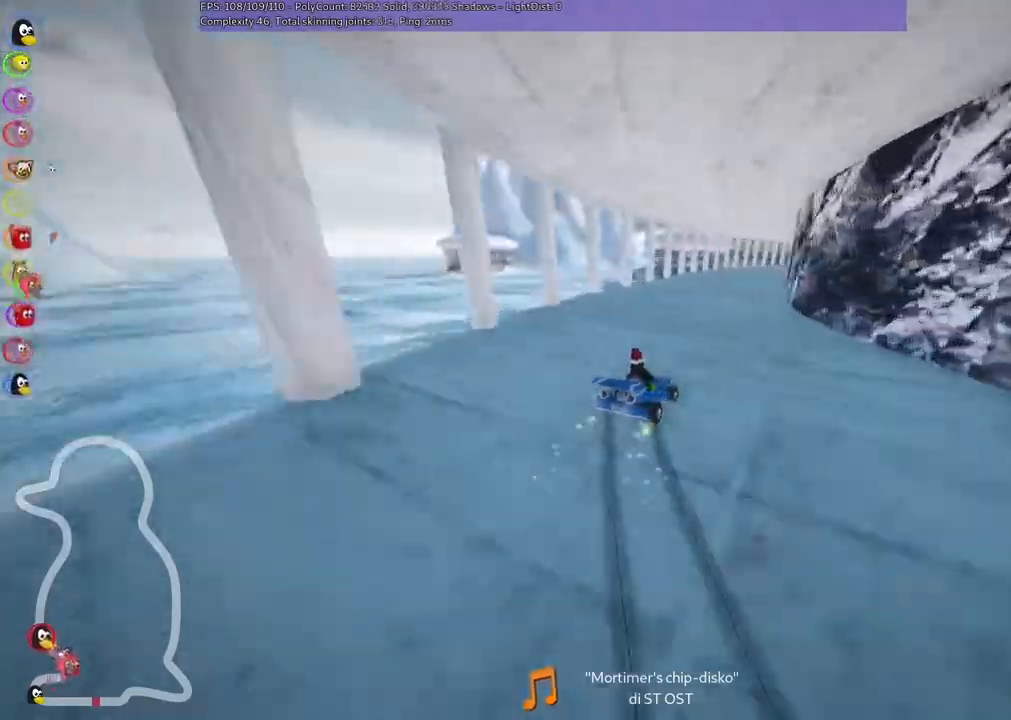
{"keys": ["left", "m", "up"], "events": [[200, "right", "down"], [500, "right", "up"]]}
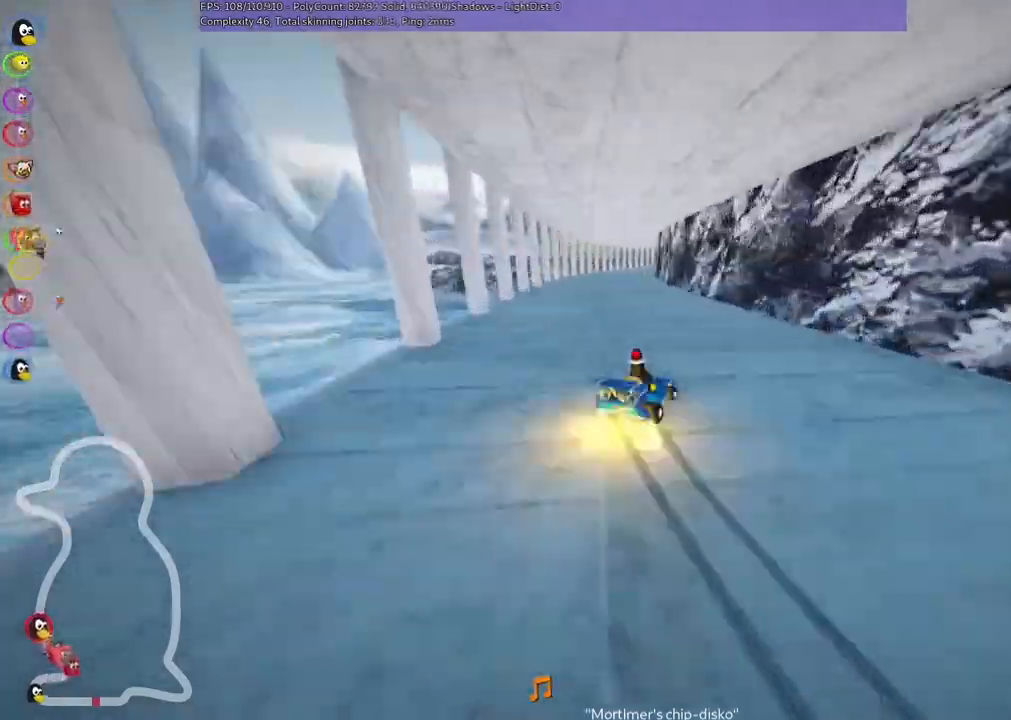
{"keys": ["n", "up"], "events": [[233, "n", "down"], [333, "left", "up"], [333, "m", "up"]]}
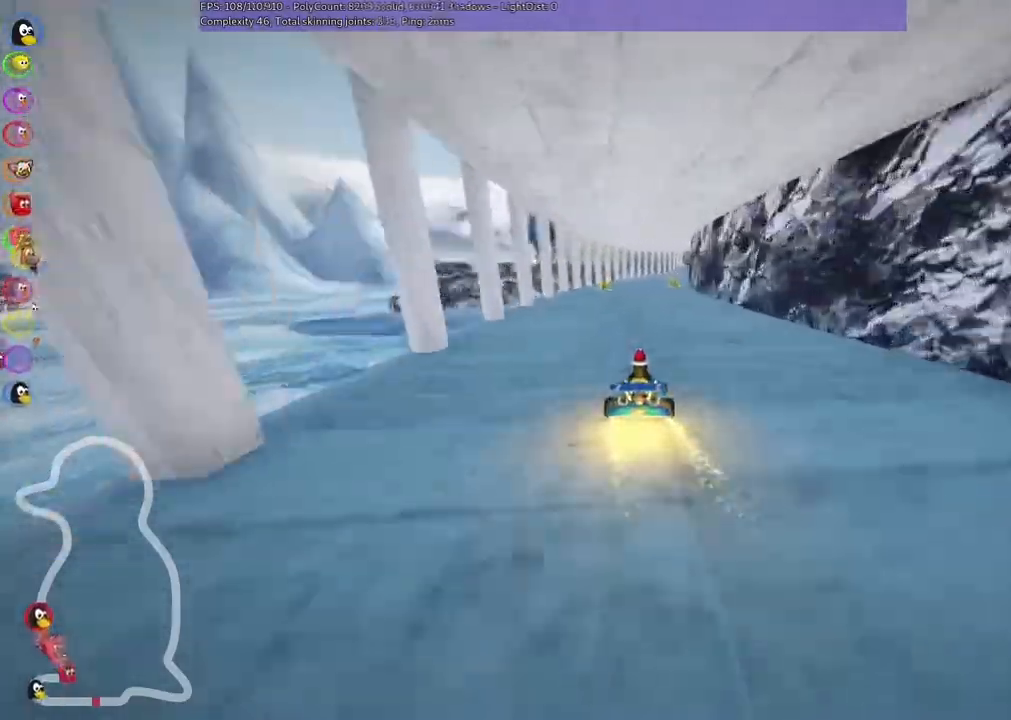
{"keys": ["left", "up"], "events": [[100, "n", "up"], [467, "left", "down"]]}
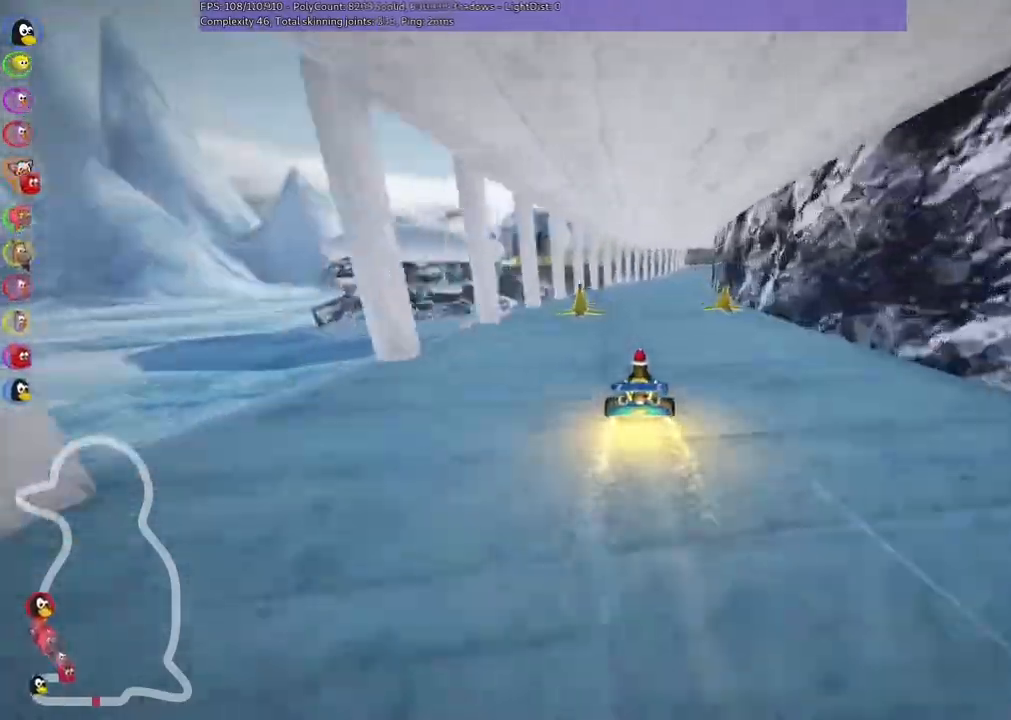
{"keys": ["left", "m", "up"], "events": [[100, "left", "up"], [100, "right", "down"], [133, "m", "down"], [167, "left", "down"], [267, "right", "up"]]}
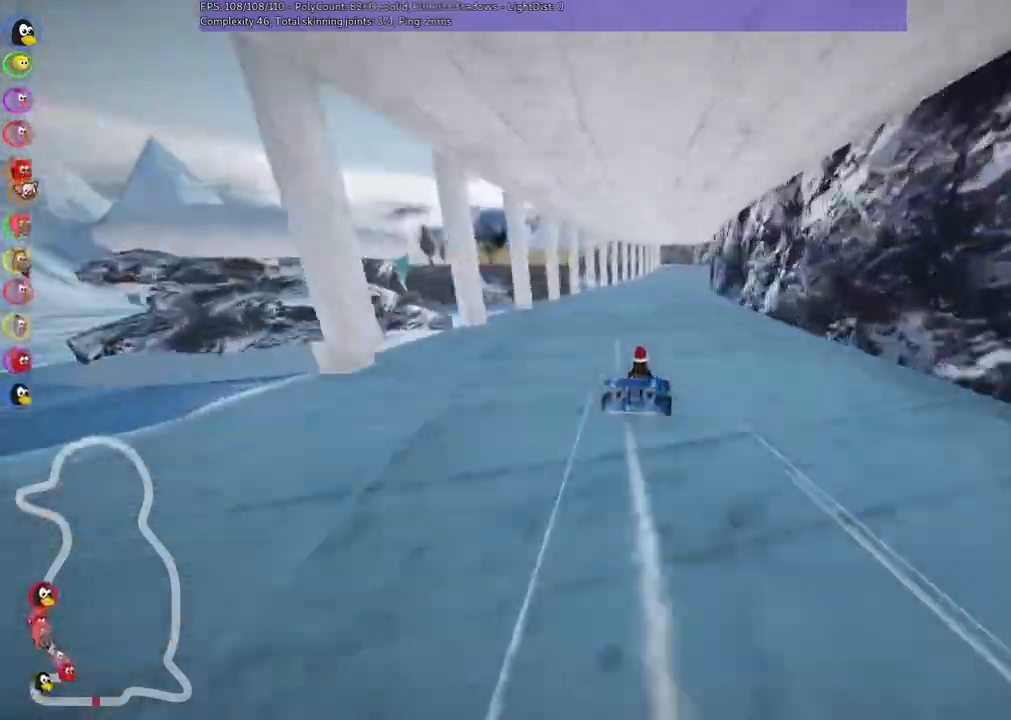
{"keys": ["left", "m", "up"], "events": []}
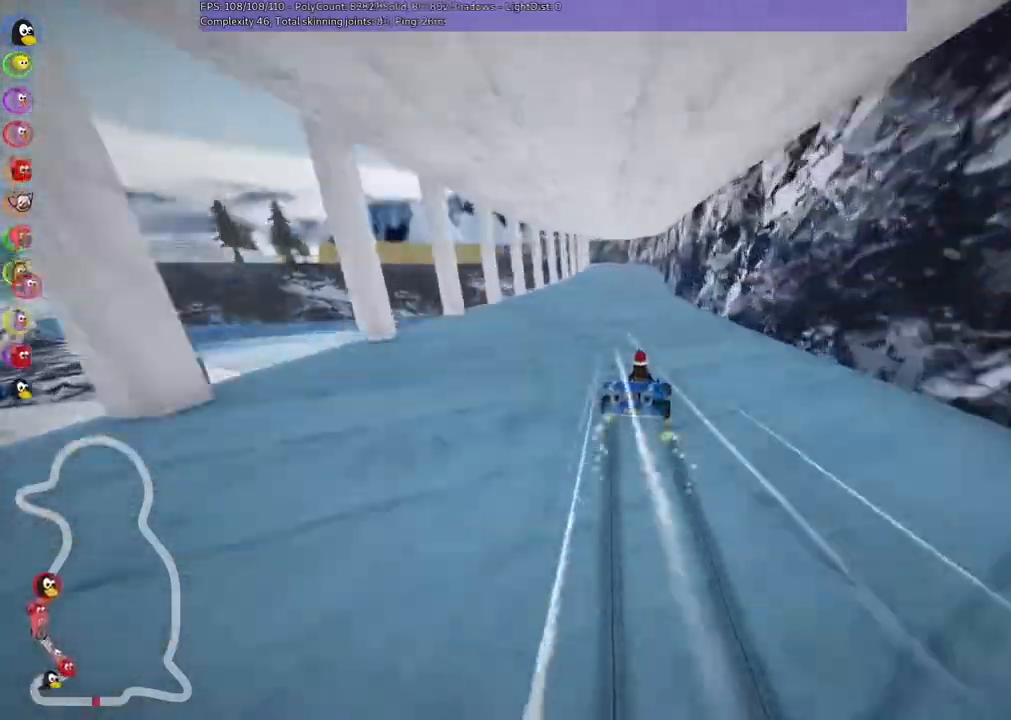
{"keys": ["up"], "events": [[167, "n", "down"], [267, "m", "up"], [367, "n", "up"], [500, "left", "up"]]}
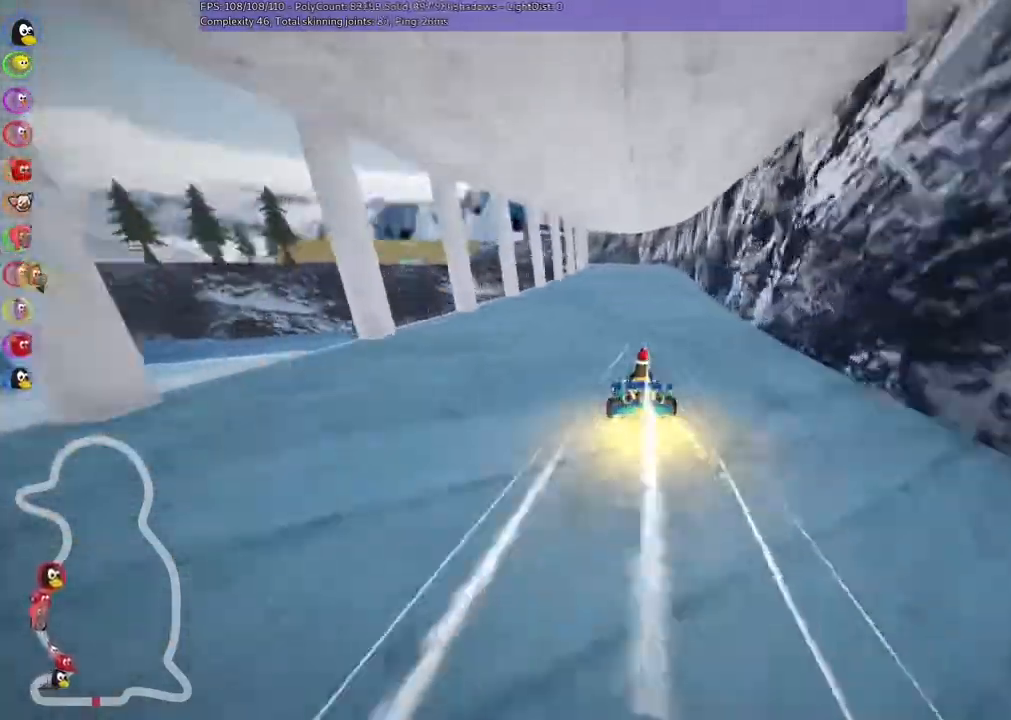
{"keys": ["left", "m", "right", "up"], "events": [[200, "right", "down"], [433, "right", "up"], [467, "left", "down"], [467, "m", "down"], [500, "right", "down"]]}
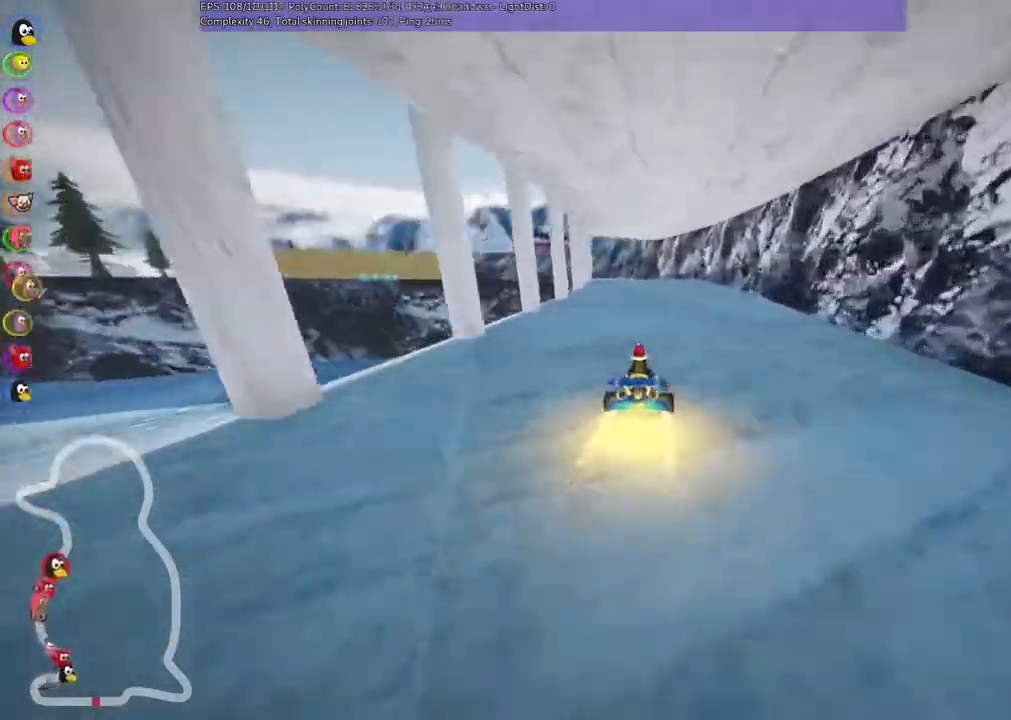
{"keys": ["m", "right", "up"], "events": [[67, "left", "up"]]}
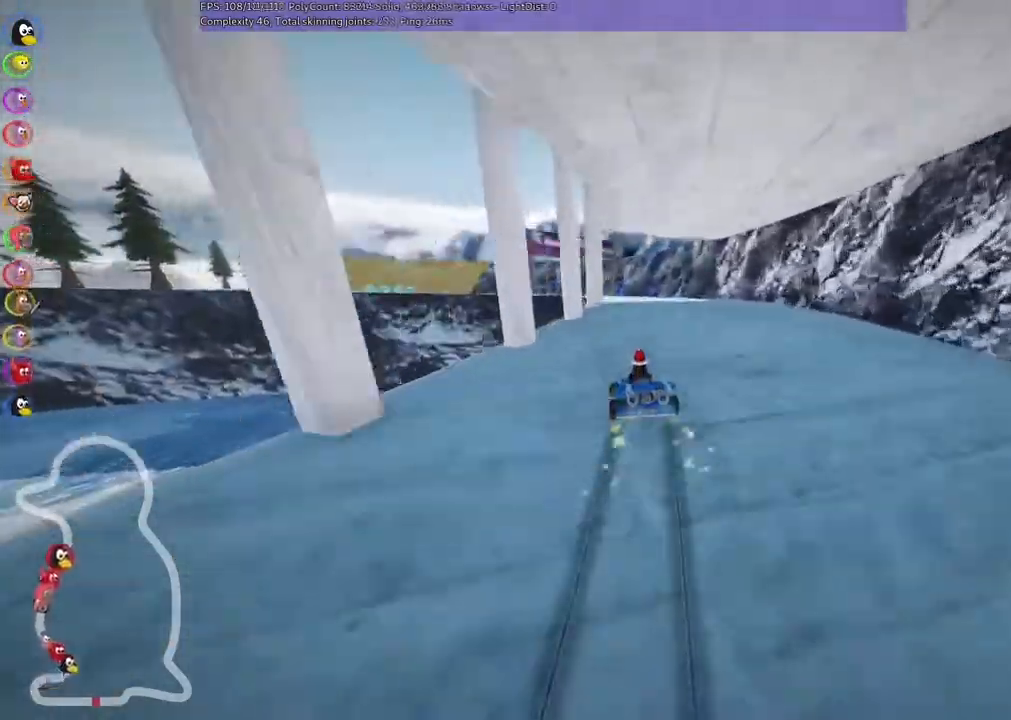
{"keys": ["left", "m", "right", "up"], "events": [[267, "left", "down"], [367, "left", "up"], [500, "left", "down"]]}
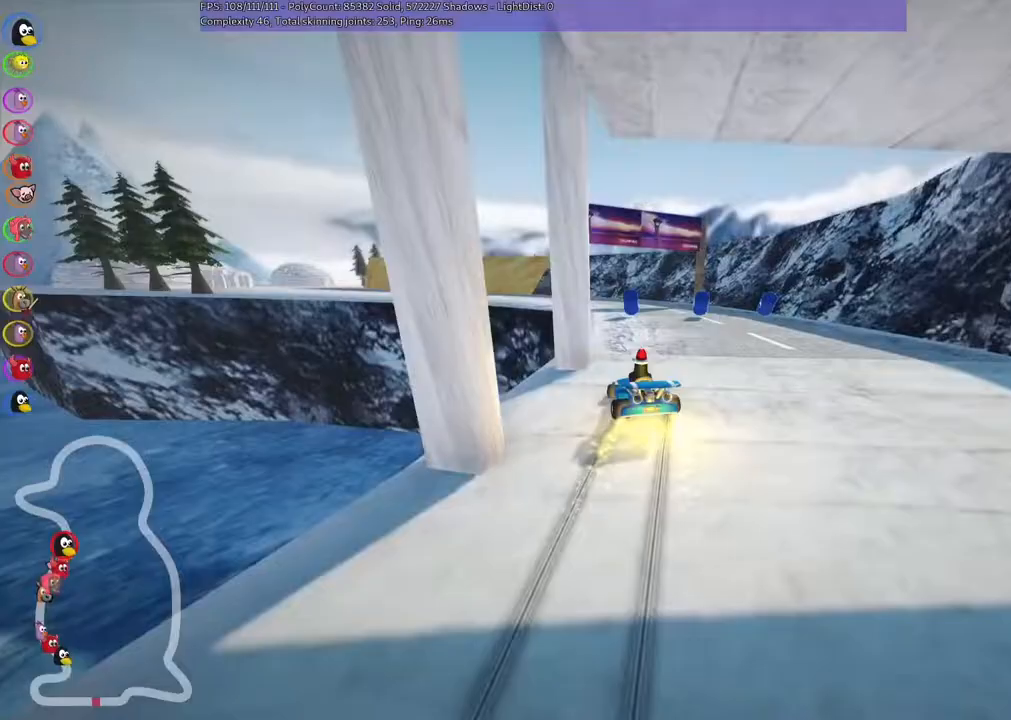
{"keys": ["left", "m", "up"], "events": [[33, "left", "up"], [33, "right", "up"], [100, "m", "up"], [133, "n", "down"], [167, "n", "up"], [233, "left", "down"], [333, "left", "up"], [333, "right", "down"], [367, "left", "down"], [367, "m", "down"], [367, "right", "up"]]}
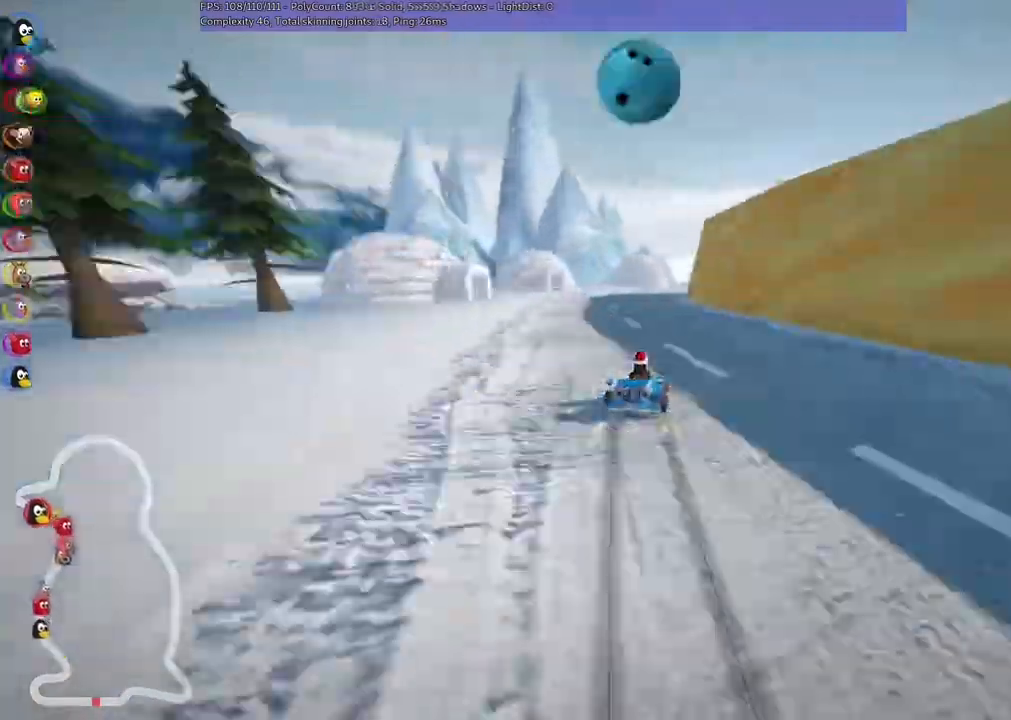
{"keys": ["up"]}